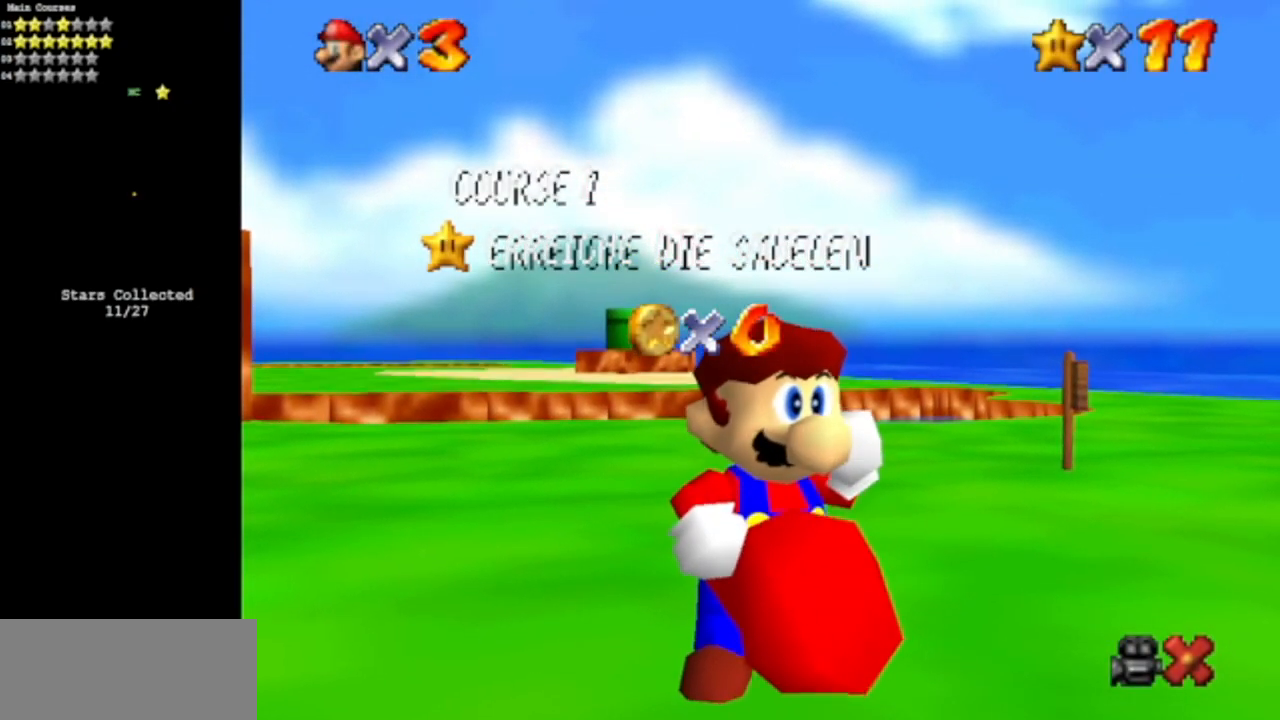
Gameplay with a controller (Nintendo layout); each line is a JSON object with the inputs held at the frame after it. "events" lists button and stick changes between this image and that frame as [ms after this image, input, new state], when the widget could be followed in between. Not read: L3 R3 other_buttons.
{"buttons": ["A"], "left_stick": "center", "events": [[467, "A", "down"]]}
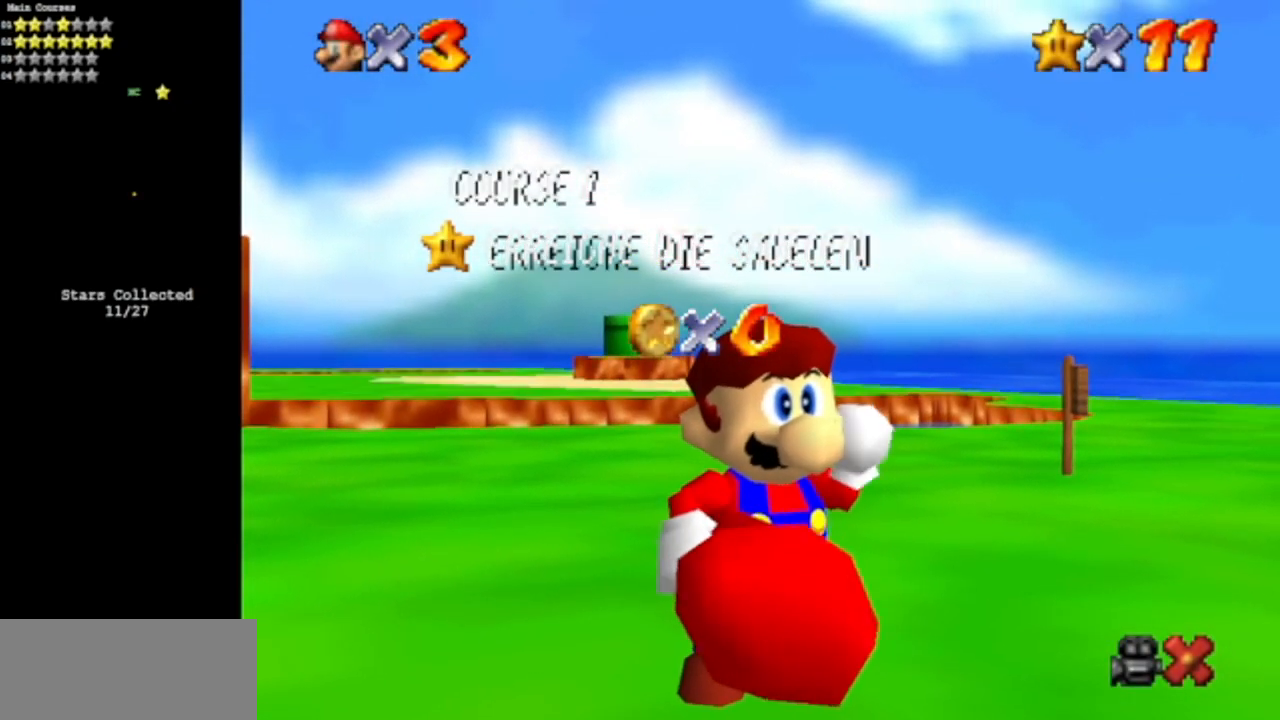
{"buttons": [], "left_stick": "center", "events": [[34, "A", "up"], [134, "A", "down"], [284, "A", "up"], [367, "A", "down"], [434, "A", "up"]]}
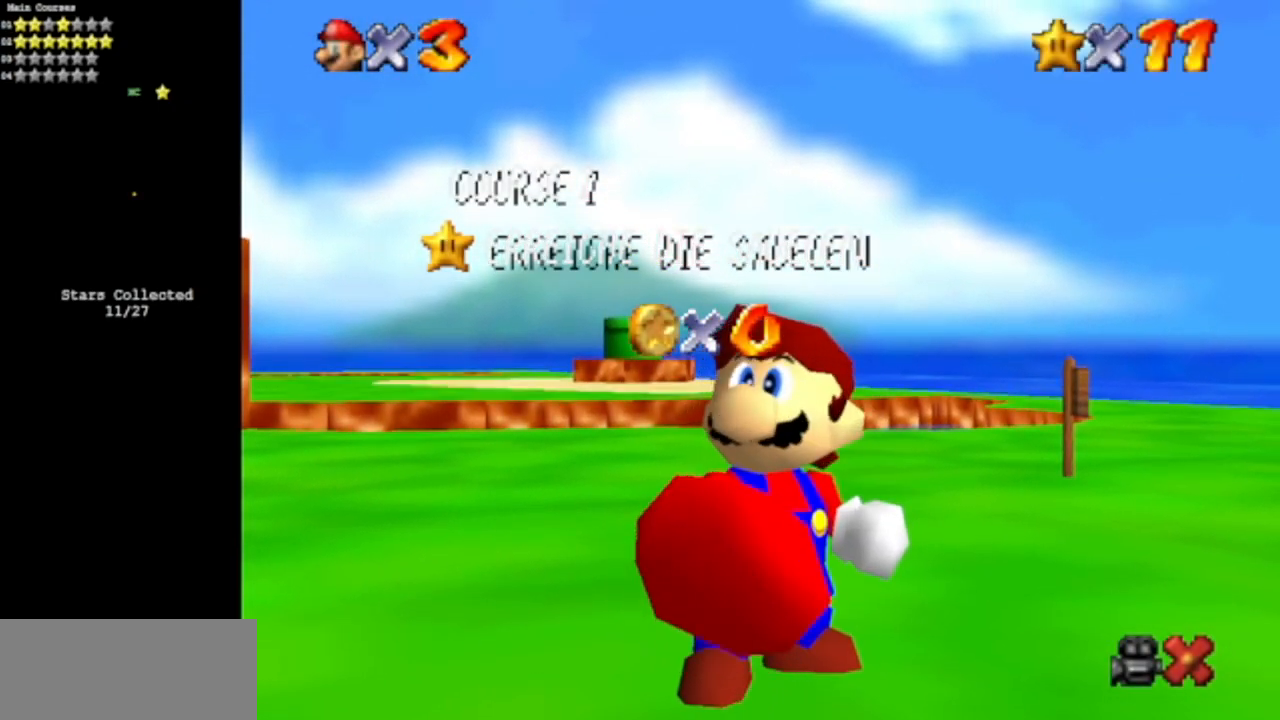
{"buttons": [], "left_stick": "center", "events": [[16, "A", "down"], [116, "A", "up"], [267, "A", "down"], [333, "A", "up"]]}
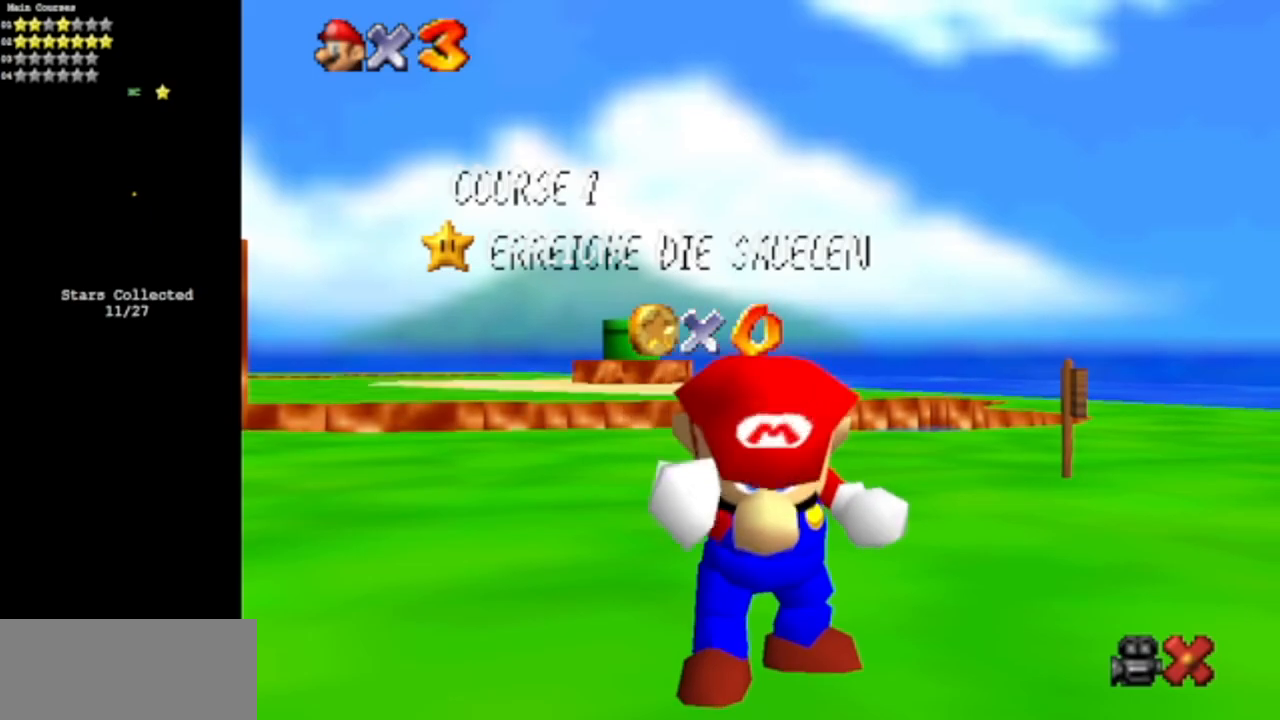
{"buttons": [], "left_stick": "center", "events": [[17, "A", "down"], [67, "A", "up"], [200, "A", "down"], [300, "A", "up"], [384, "A", "down"], [467, "A", "up"]]}
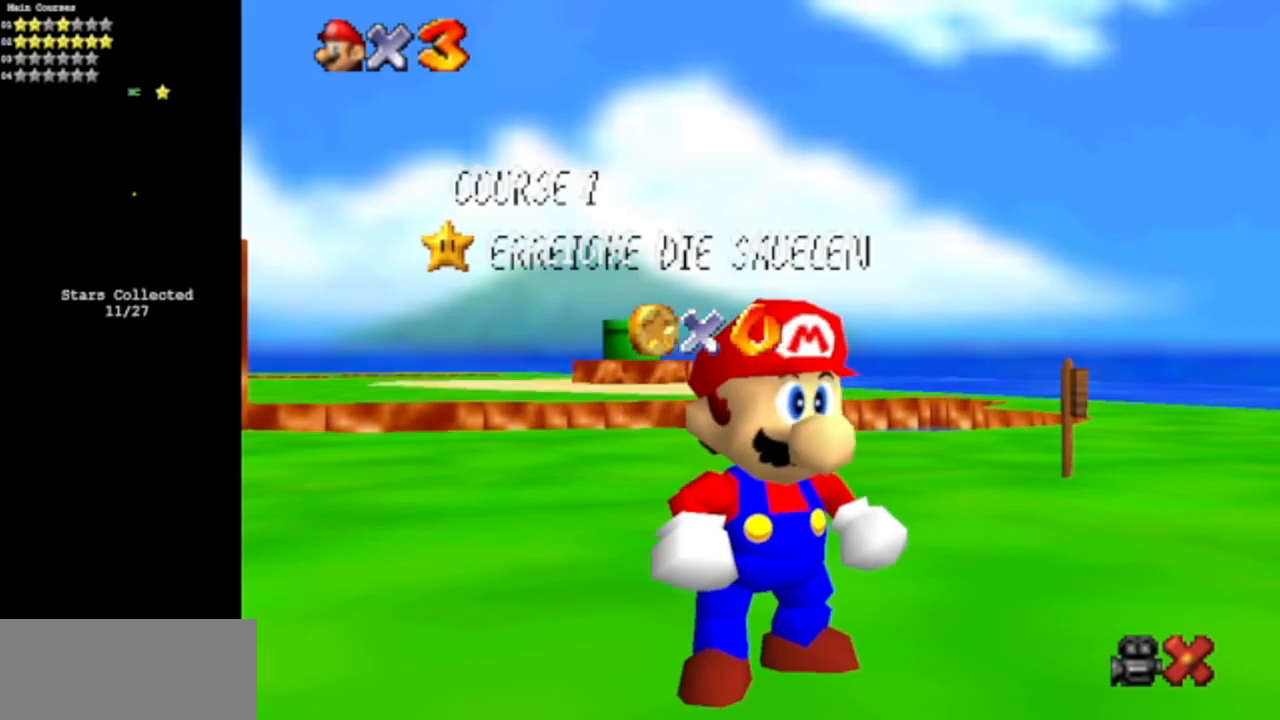
{"buttons": ["A"], "left_stick": "center", "events": [[50, "A", "down"], [150, "A", "up"], [300, "A", "down"], [367, "A", "up"], [433, "A", "down"]]}
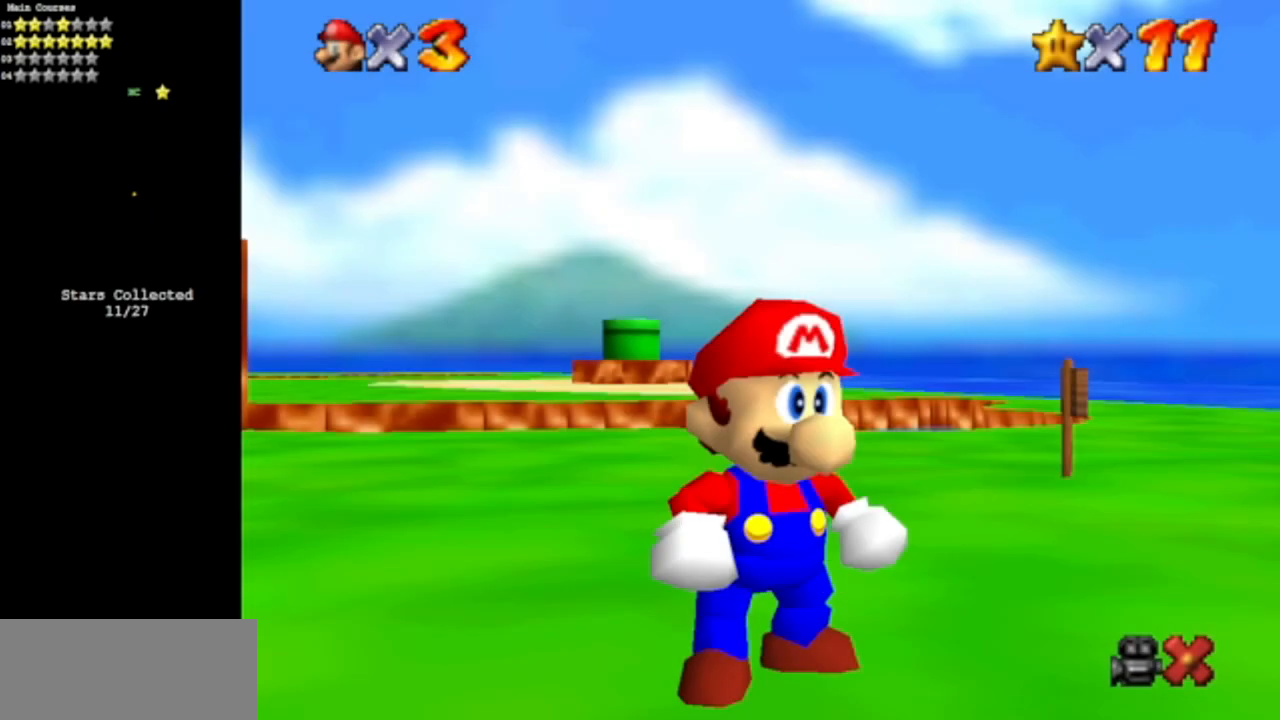
{"buttons": ["A"], "left_stick": "up", "events": [[217, "A", "up"], [217, "left_stick", "up"], [317, "A", "down"]]}
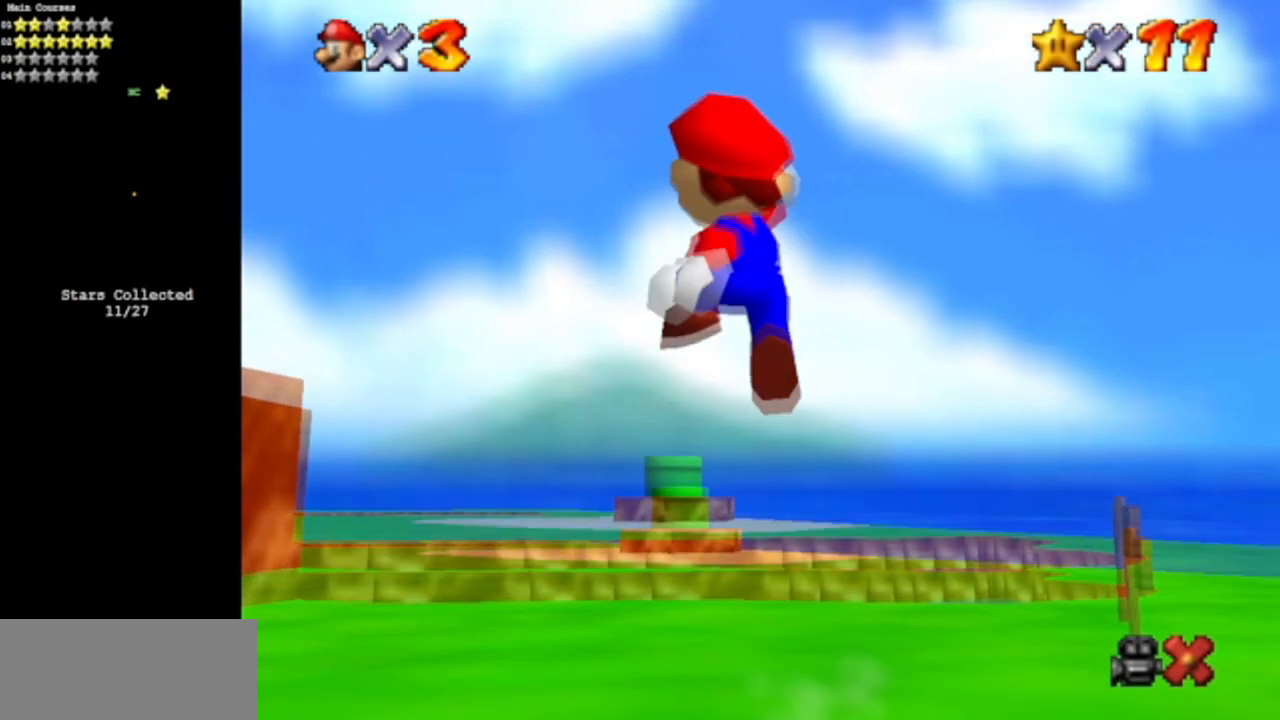
{"buttons": [], "left_stick": "up", "events": [[50, "B", "down"], [183, "A", "up"], [183, "B", "up"]]}
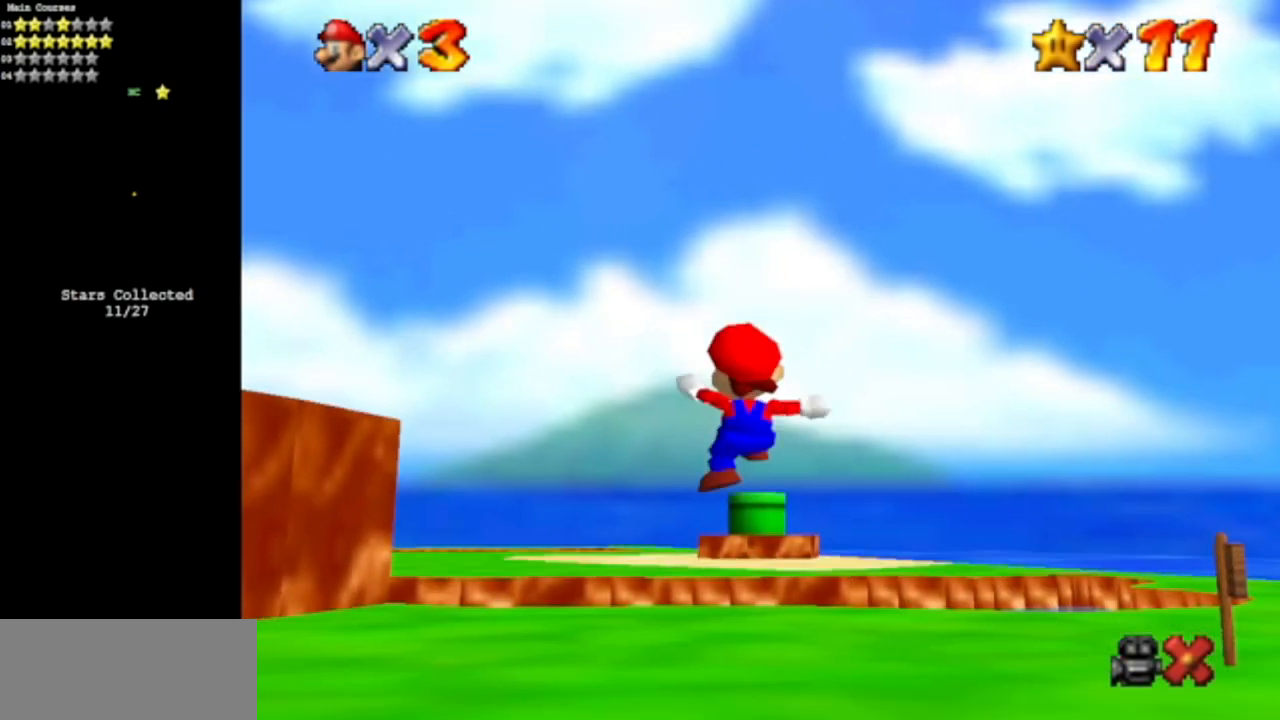
{"buttons": ["A", "Z"], "left_stick": "up", "events": [[367, "Z", "down"], [401, "A", "down"]]}
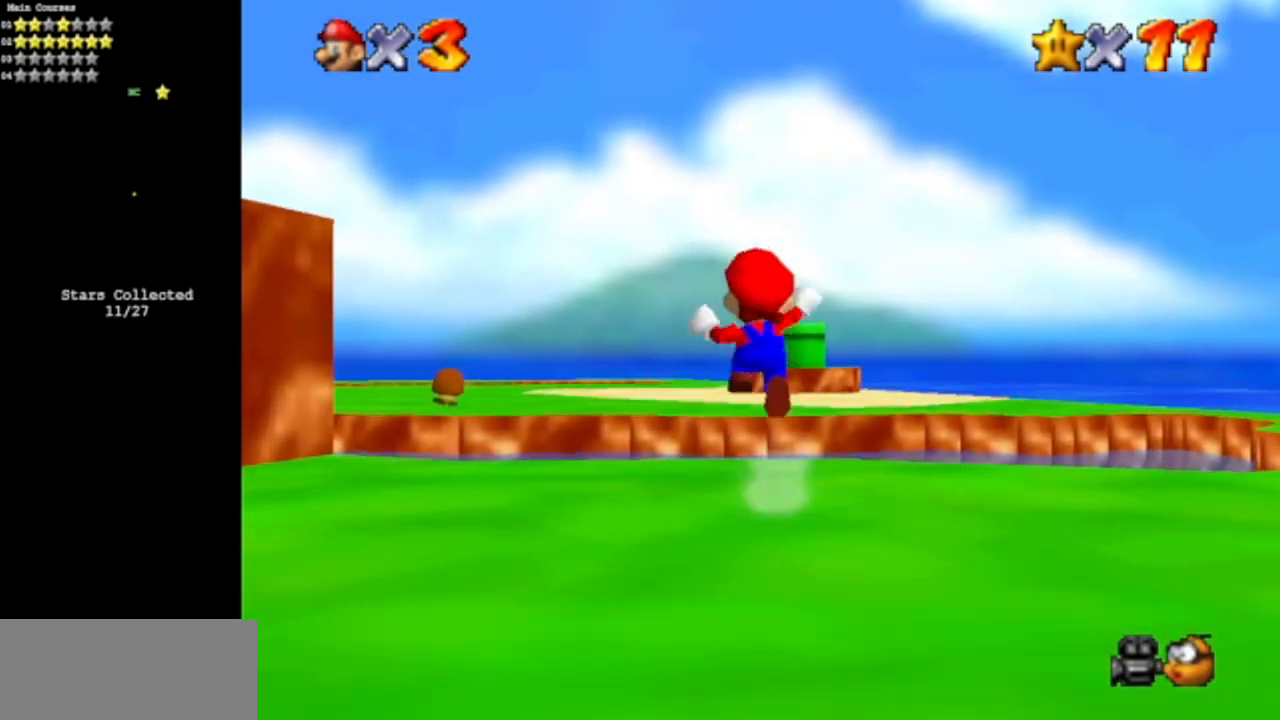
{"buttons": ["R1"], "left_stick": "up", "events": [[16, "A", "up"], [50, "Z", "up"], [467, "R1", "down"]]}
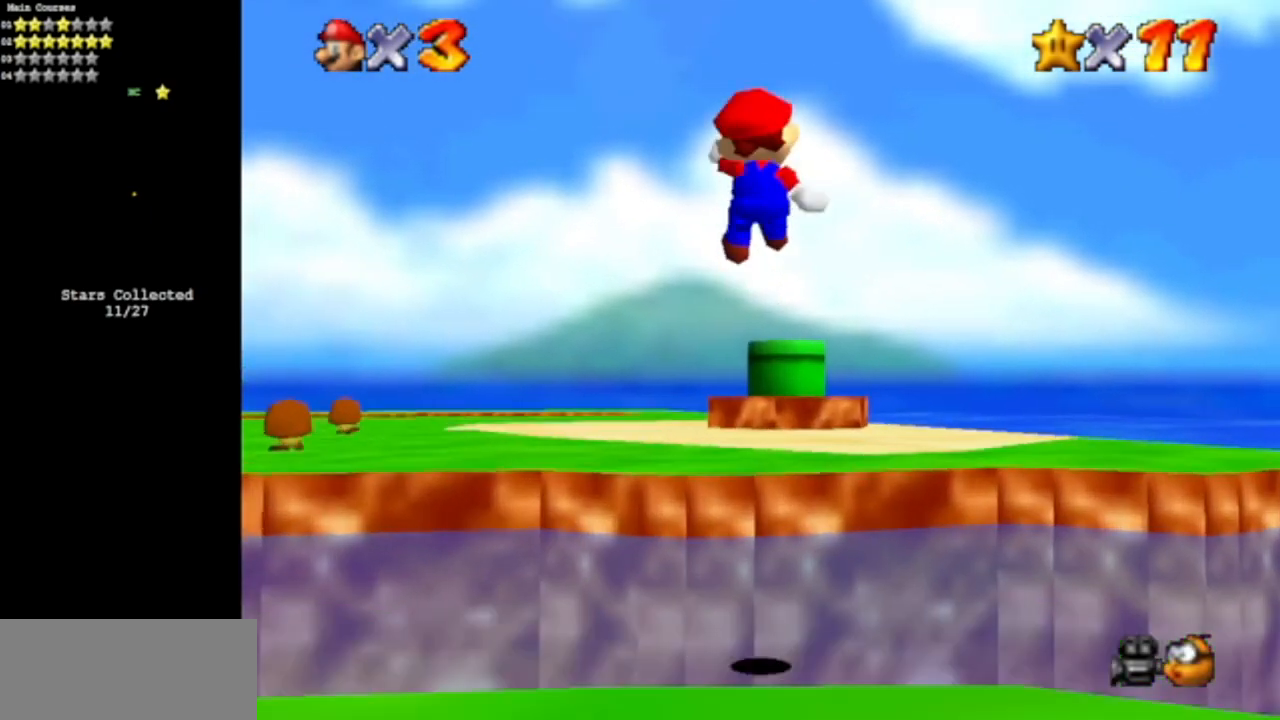
{"buttons": [], "left_stick": "up", "events": [[100, "R1", "up"], [284, "C_DOWN", "down"], [384, "C_DOWN", "up"]]}
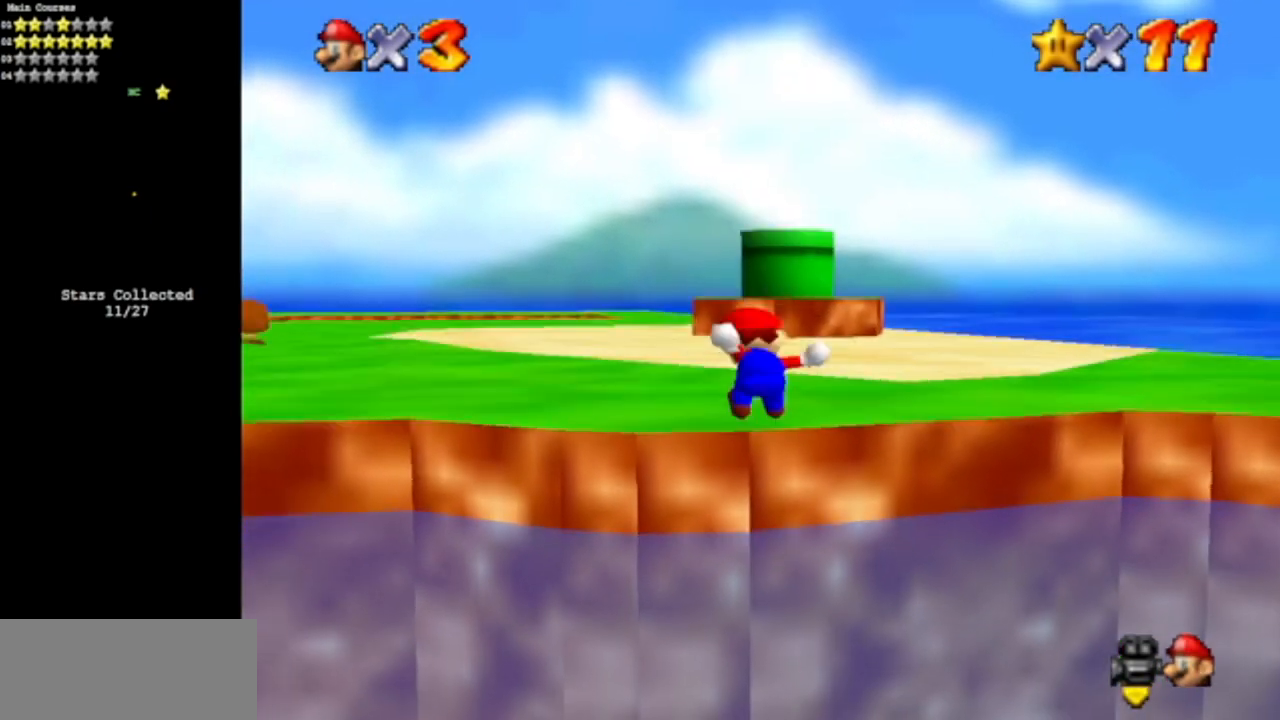
{"buttons": [], "left_stick": "up", "events": [[66, "A", "down"], [233, "A", "up"]]}
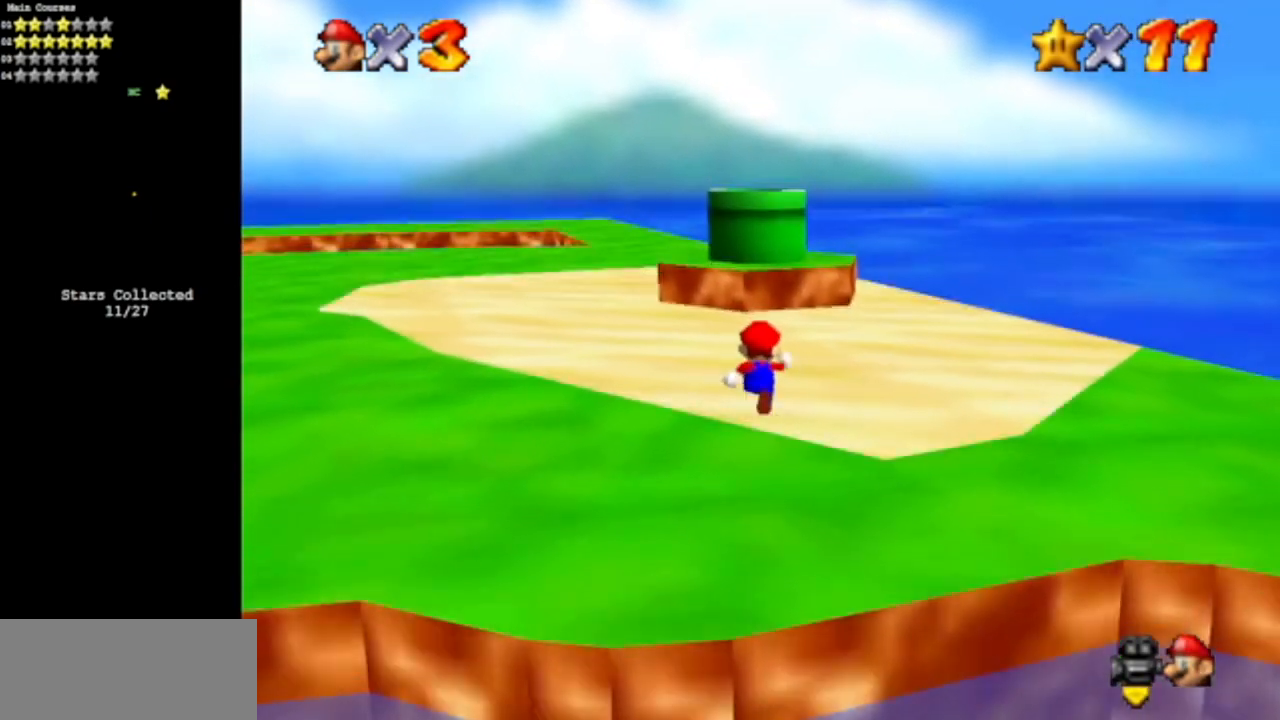
{"buttons": ["A"], "left_stick": "up", "events": [[67, "A", "down"], [67, "B", "down"], [250, "A", "up"], [250, "B", "up"], [484, "A", "down"]]}
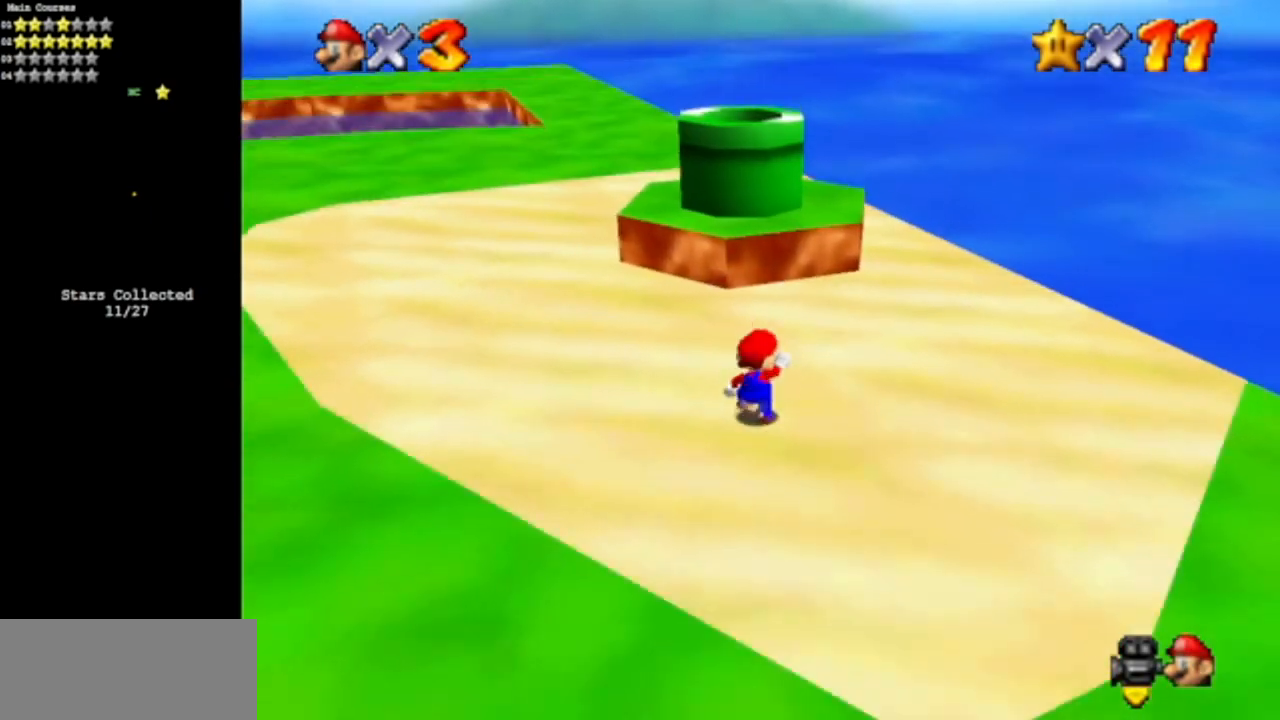
{"buttons": ["A"], "left_stick": "up", "events": [[133, "B", "down"], [283, "B", "up"], [317, "A", "up"], [467, "A", "down"]]}
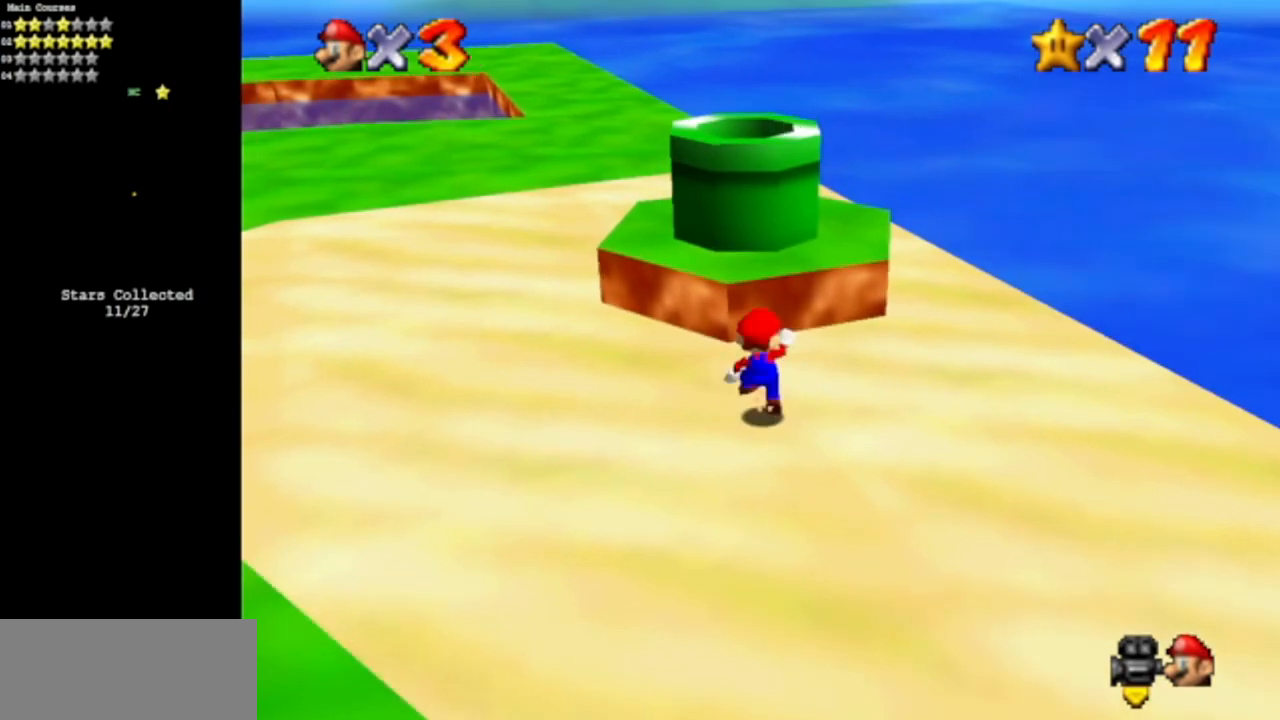
{"buttons": ["A"], "left_stick": "up-right", "events": [[317, "A", "up"], [351, "left_stick", "up-right"], [467, "A", "down"]]}
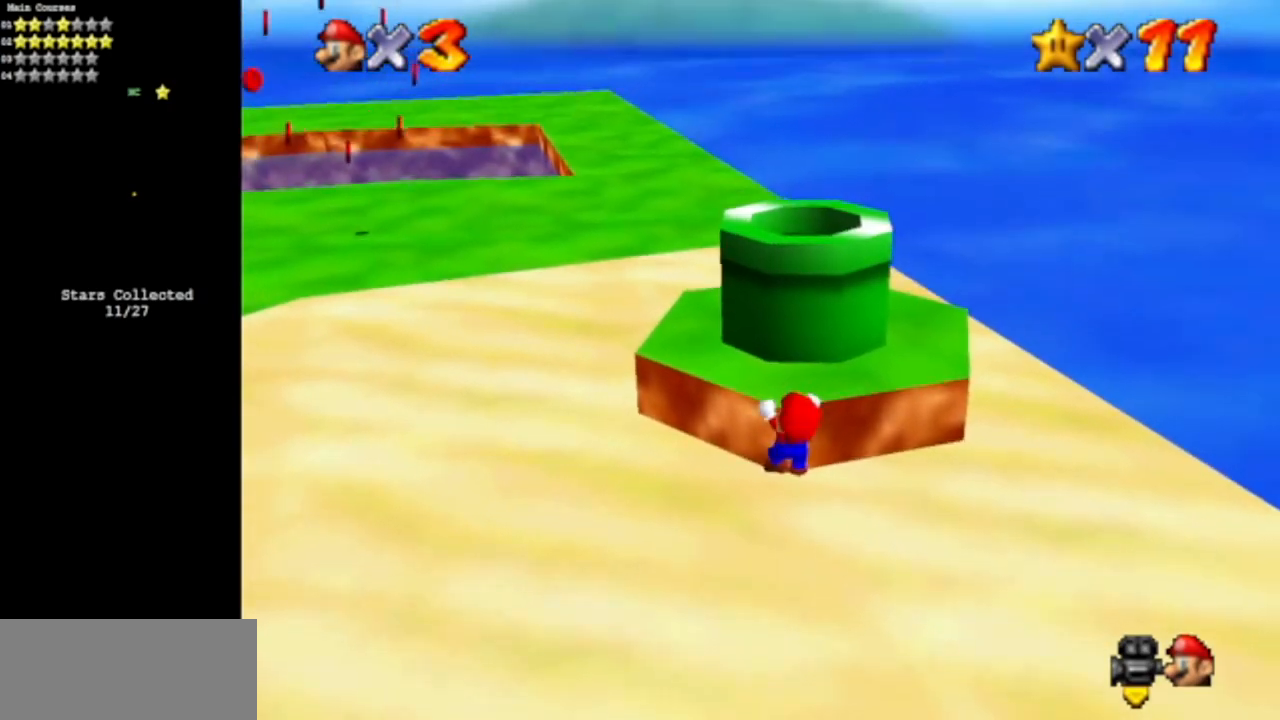
{"buttons": [], "left_stick": "up", "events": [[83, "left_stick", "up"], [100, "A", "up"]]}
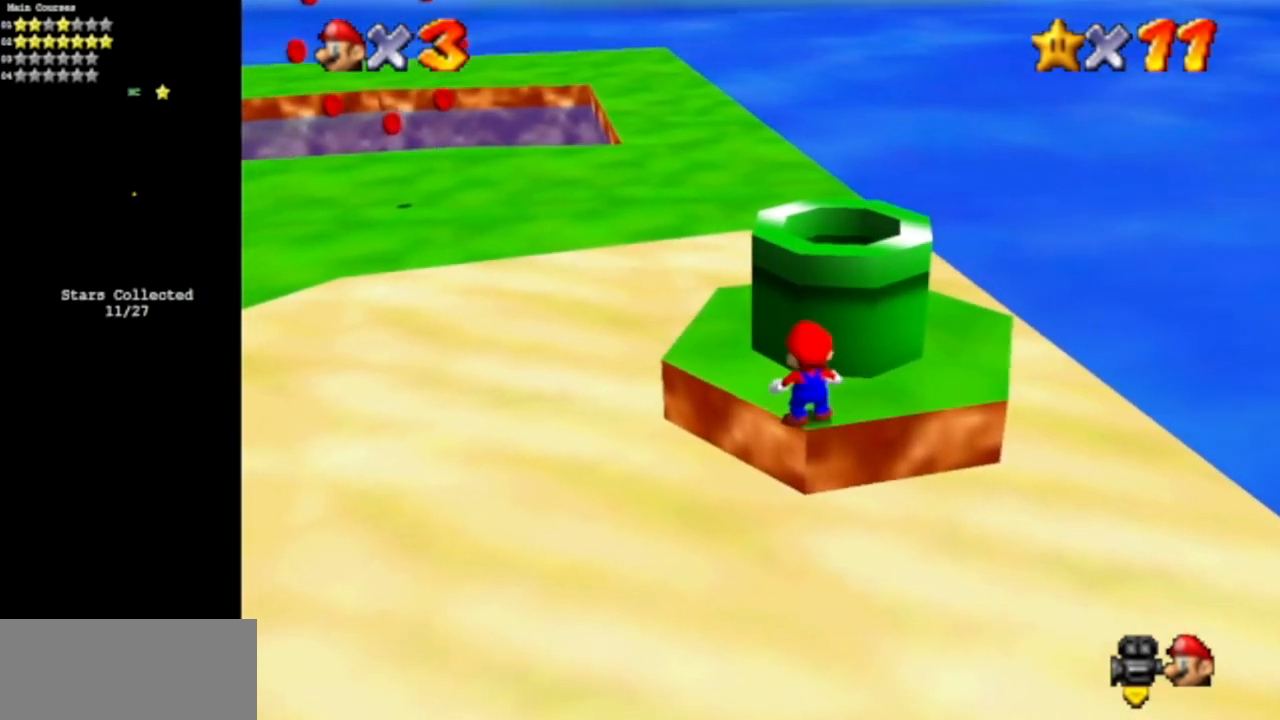
{"buttons": [], "left_stick": "down", "events": [[134, "A", "down"], [284, "B", "down"], [284, "left_stick", "up-right"], [434, "A", "up"], [434, "B", "up"], [434, "left_stick", "down"]]}
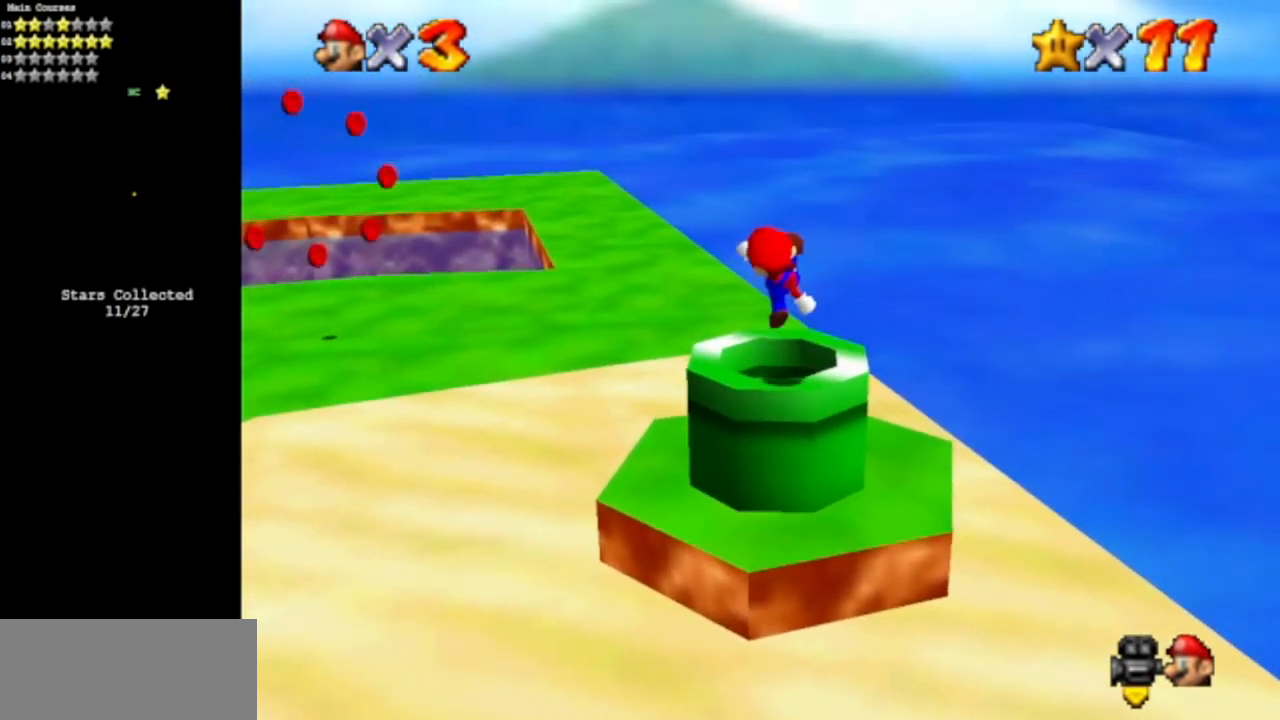
{"buttons": [], "left_stick": "center", "events": [[83, "left_stick", "center"]]}
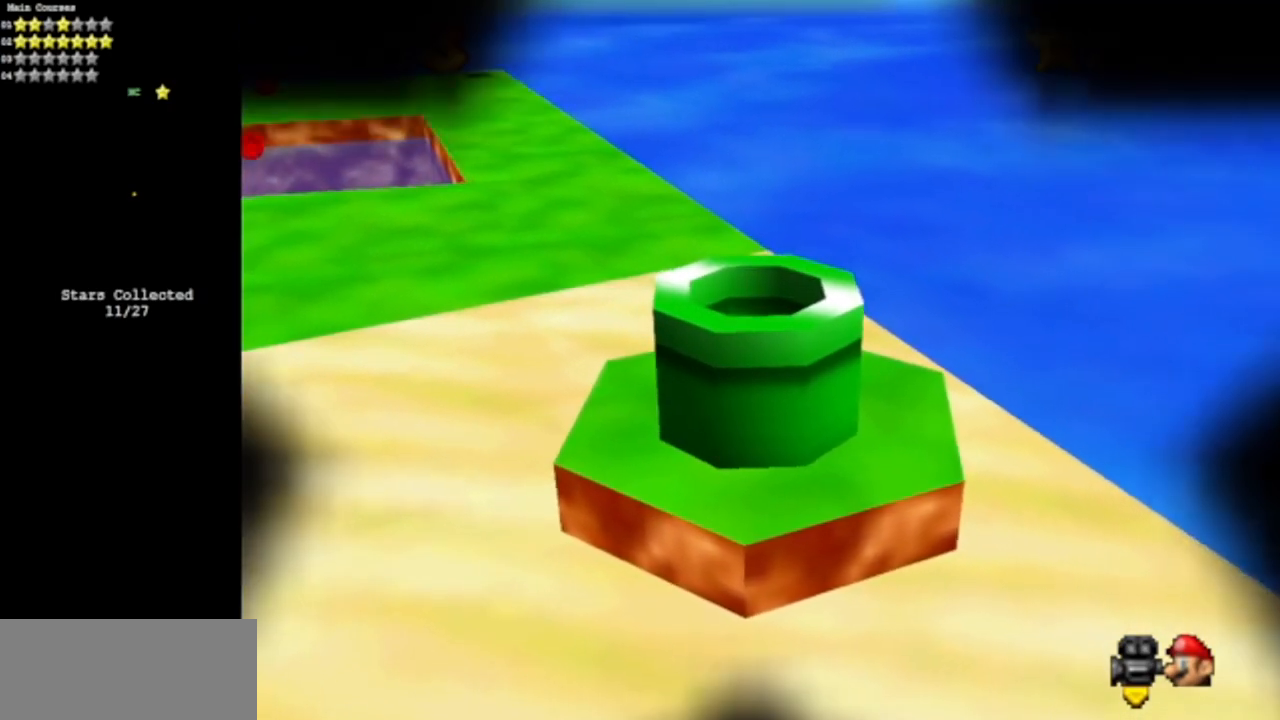
{"buttons": [], "left_stick": "center", "events": []}
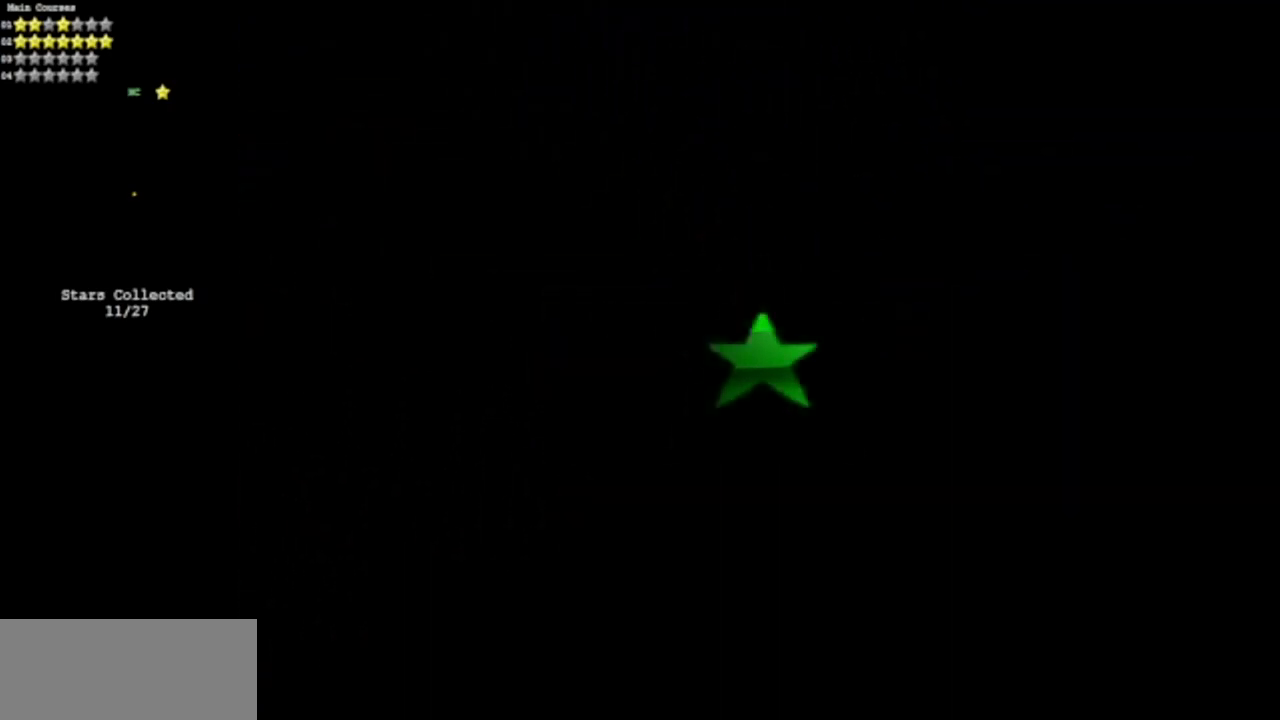
{"buttons": [], "left_stick": "center", "events": []}
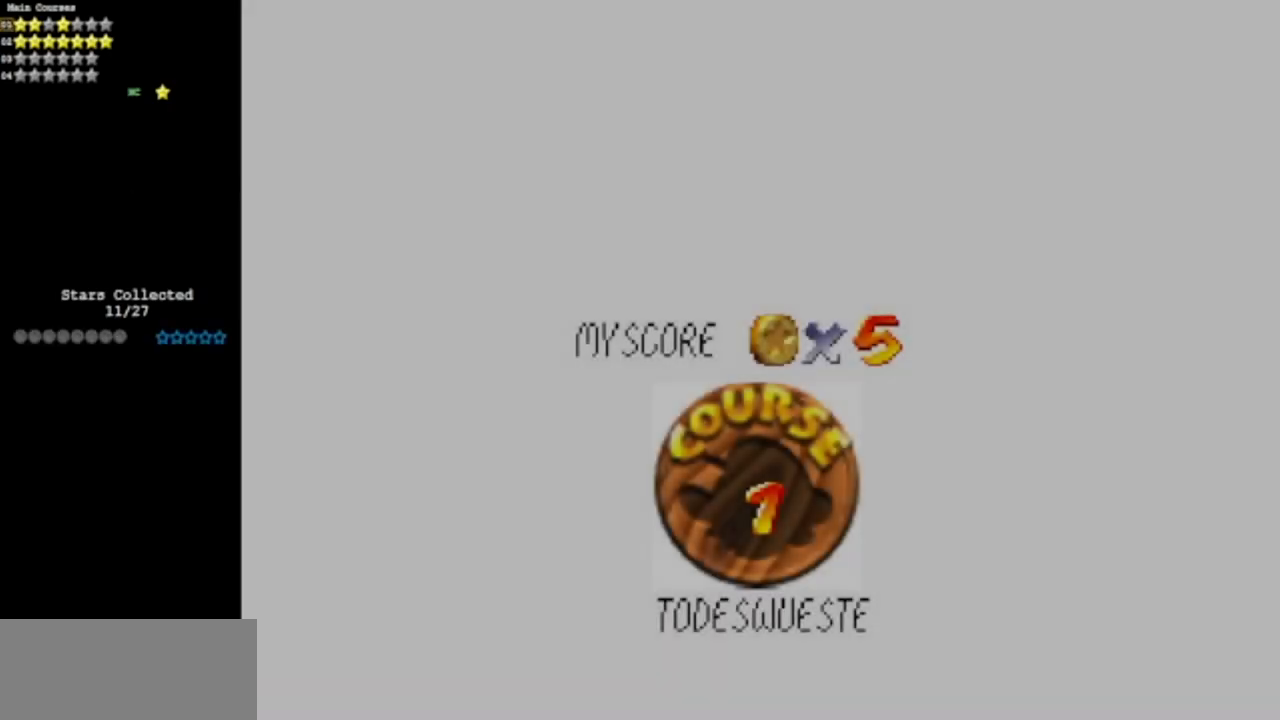
{"buttons": [], "left_stick": "center", "events": []}
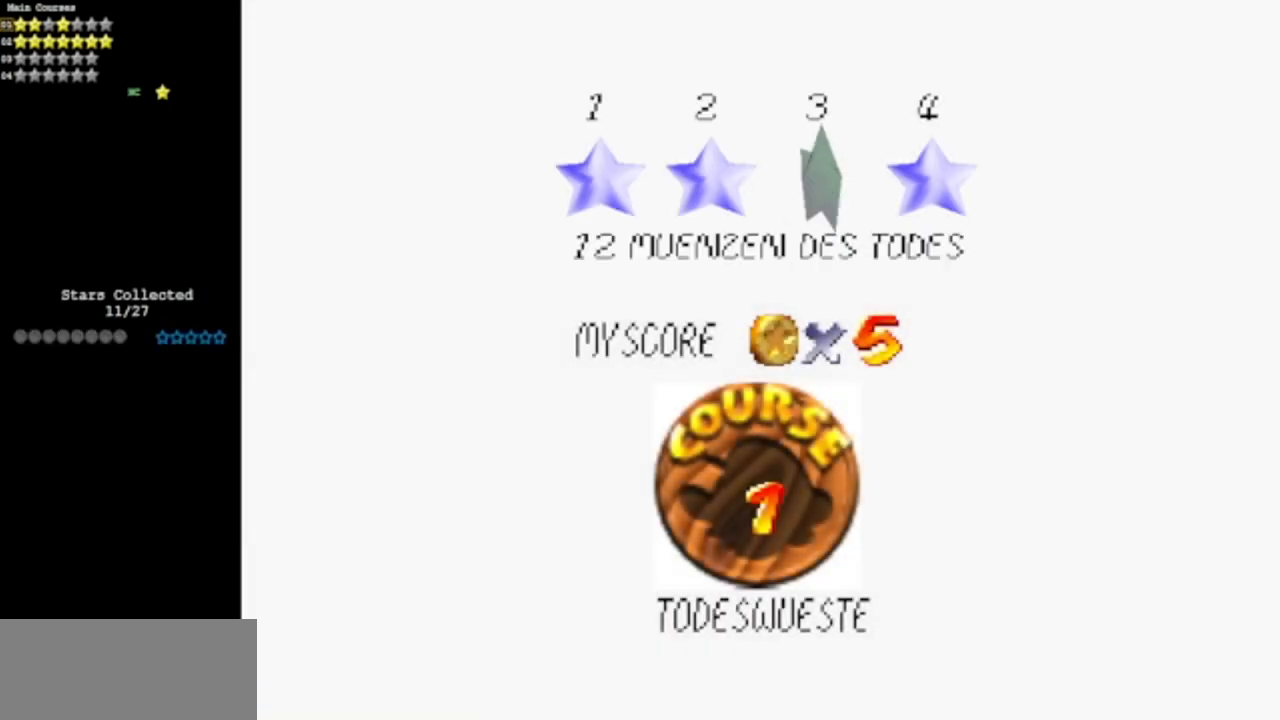
{"buttons": [], "left_stick": "center", "events": []}
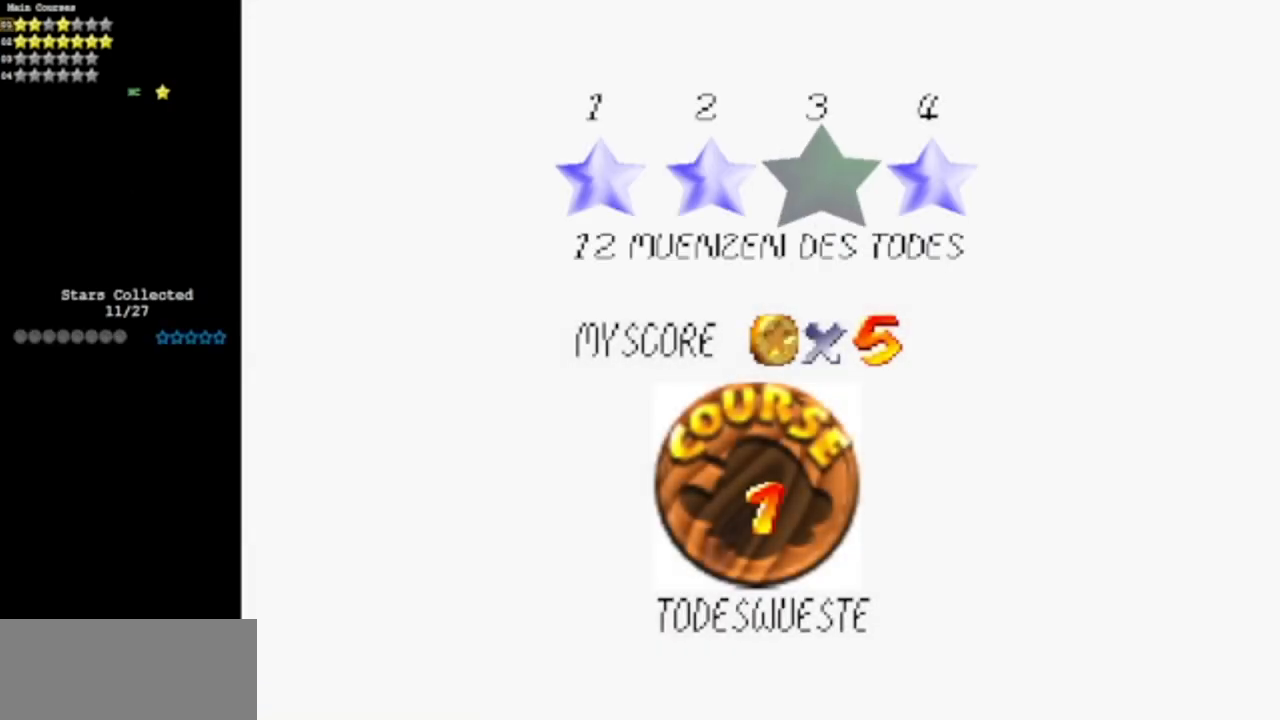
{"buttons": [], "left_stick": "center", "events": [[150, "A", "down"], [300, "A", "up"]]}
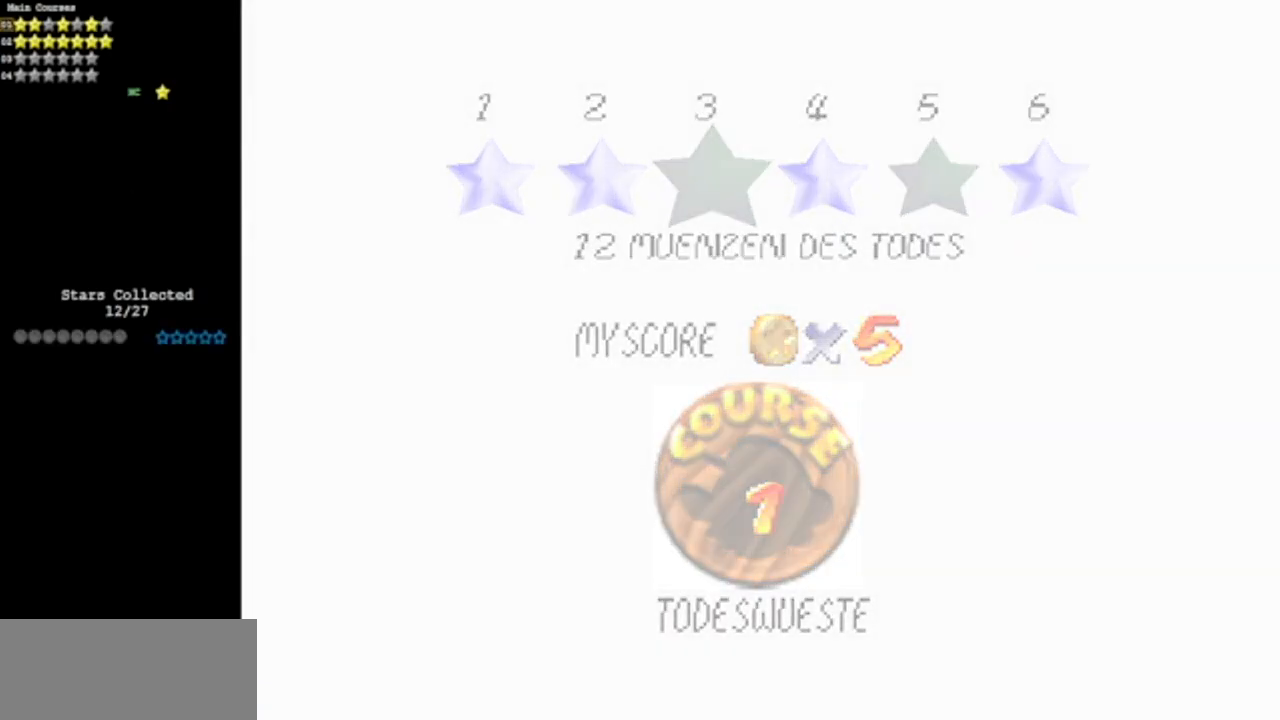
{"buttons": [], "left_stick": "center", "events": []}
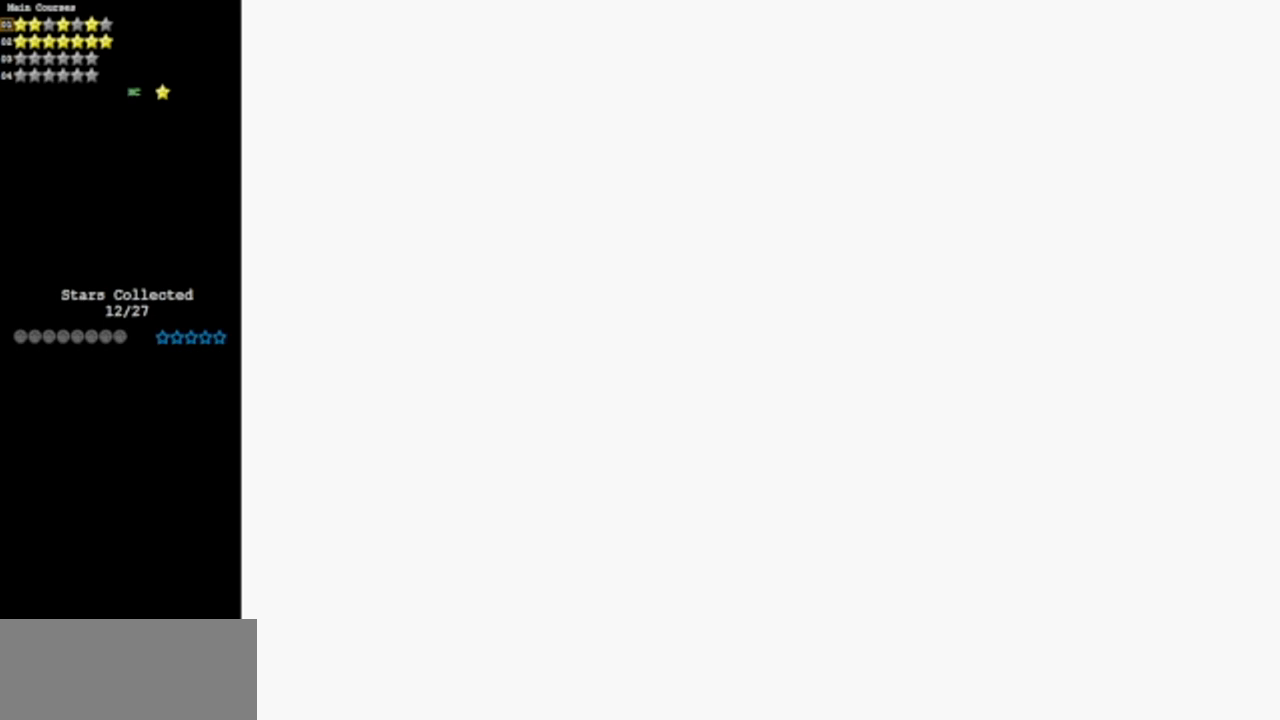
{"buttons": [], "left_stick": "center", "events": []}
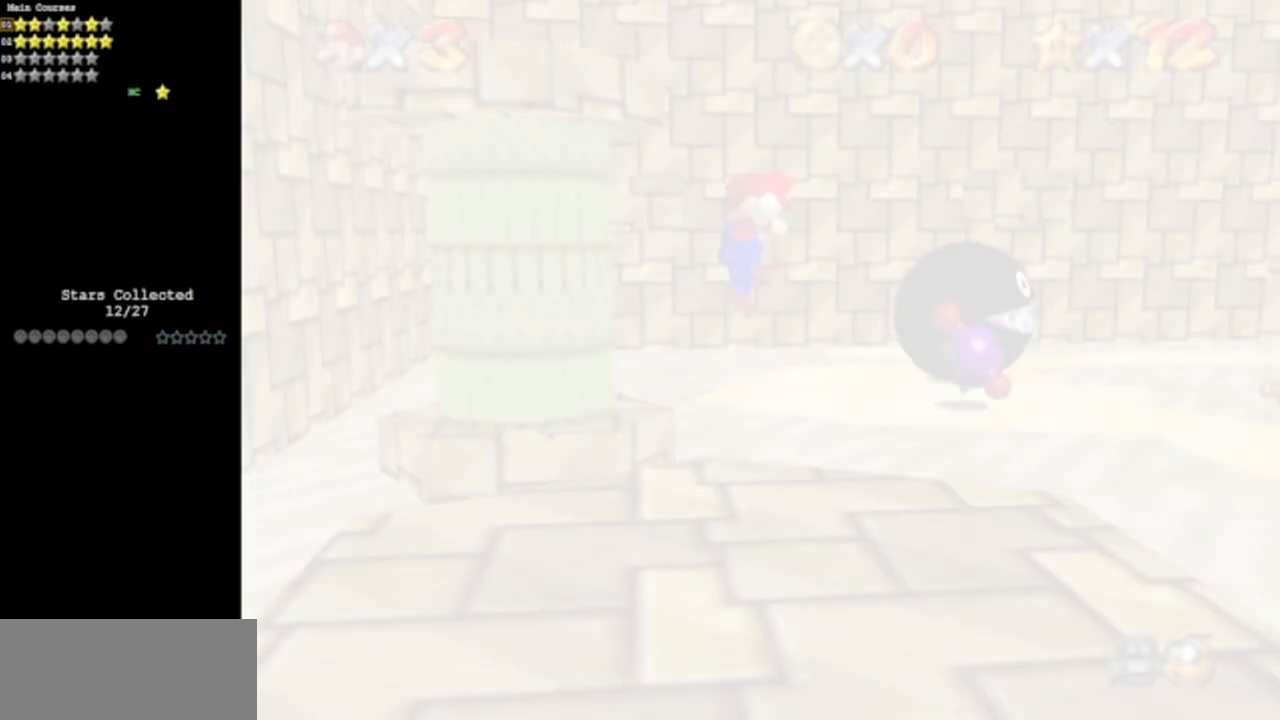
{"buttons": [], "left_stick": "center", "events": []}
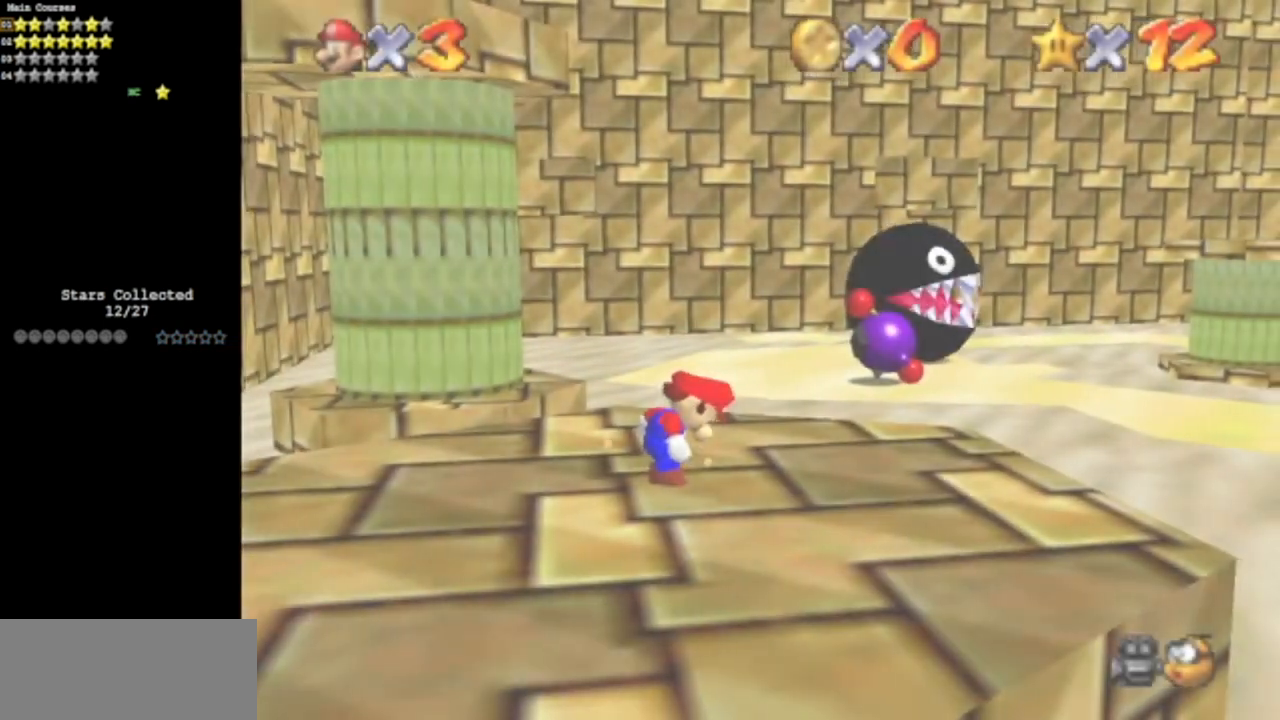
{"buttons": [], "left_stick": "up", "events": [[17, "C_LEFT", "down"], [51, "C_DOWN", "down"], [167, "C_DOWN", "up"], [167, "C_LEFT", "up"], [401, "left_stick", "up"]]}
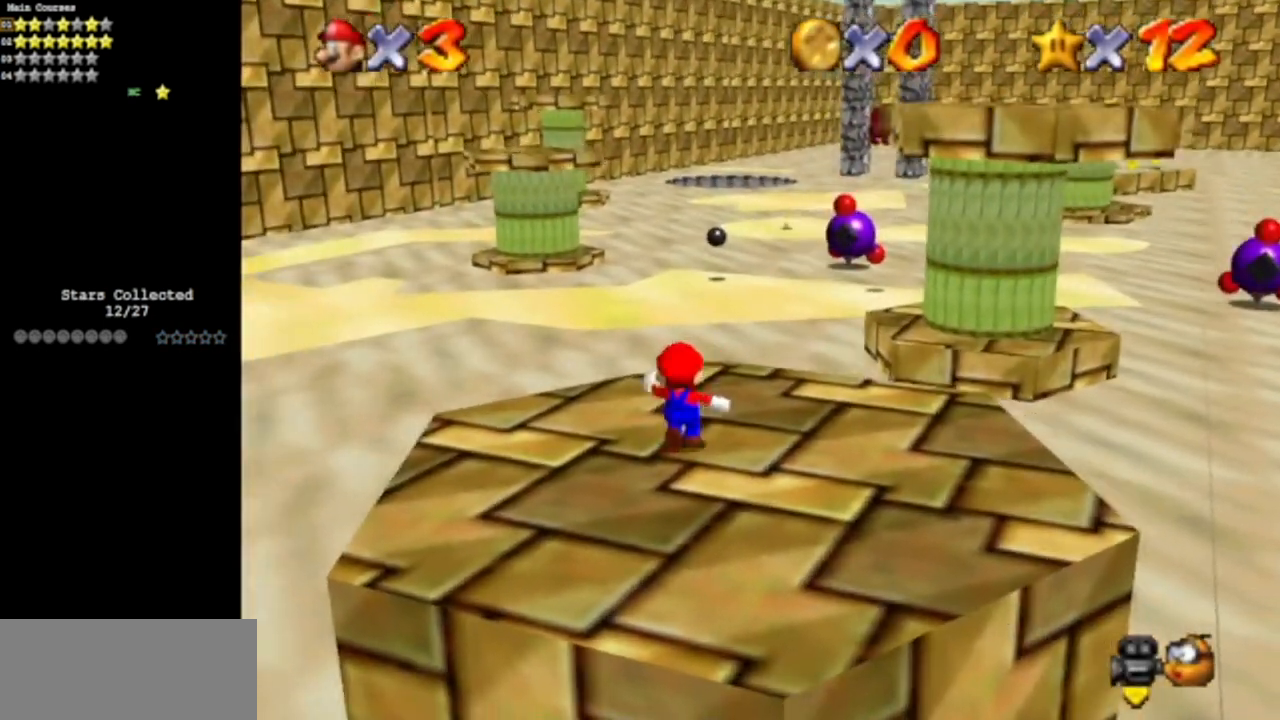
{"buttons": [], "left_stick": "up", "events": []}